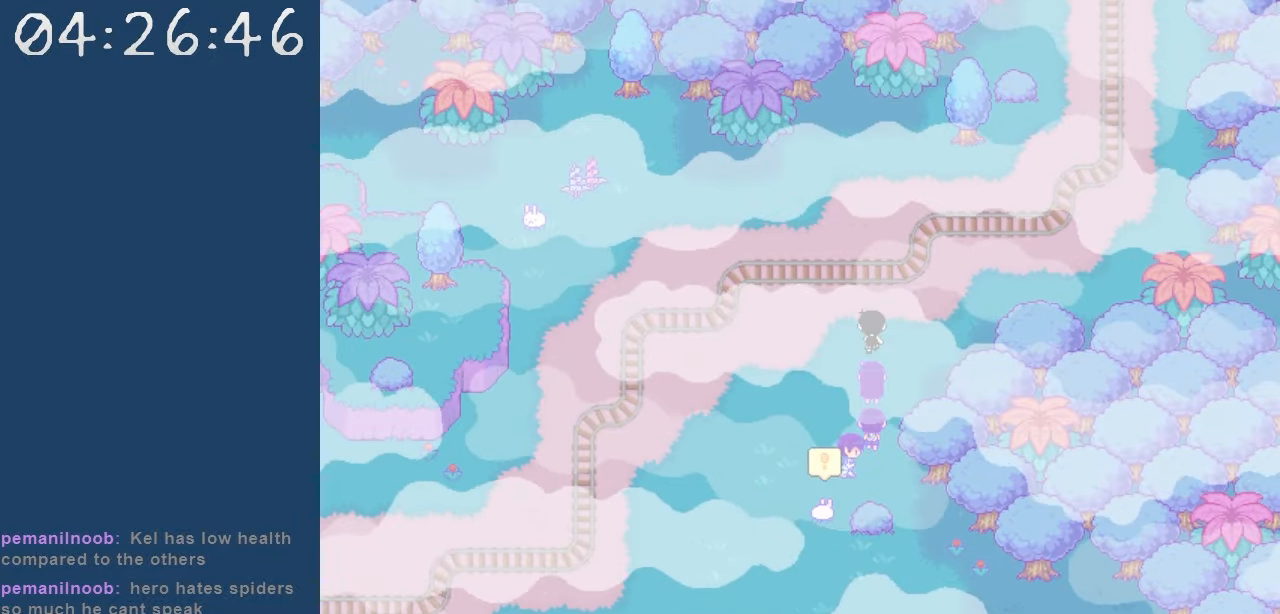
Gameplay with keyboard; each line is a JSON object with the keys held at the frame after it. "events" lists presses ("down") and releases ("up") of "c", "down", "left", "right", "shift", "space", "up", "x" and "z" between this image and that frame as [ms after this image, input, new state], when the widget could be followed in between. No other keys are recorded. Mouse input is not recorded.
{"keys": ["right", "up"], "events": [[117, "right", "down"], [167, "up", "up"], [500, "up", "down"]]}
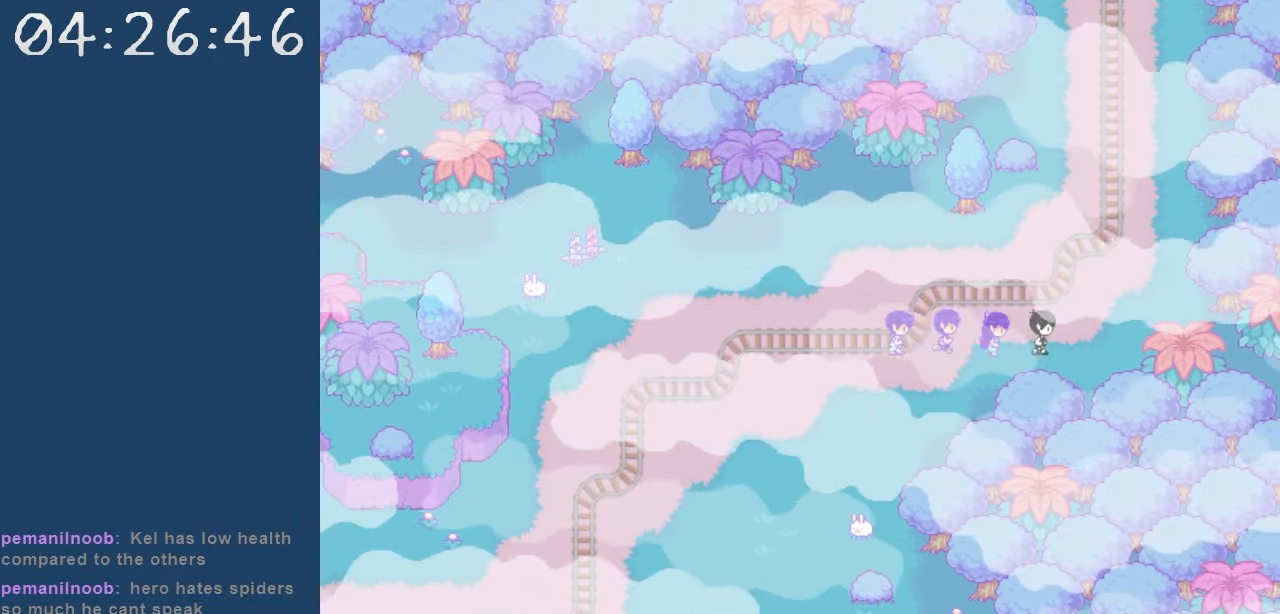
{"keys": ["up"], "events": [[84, "right", "up"]]}
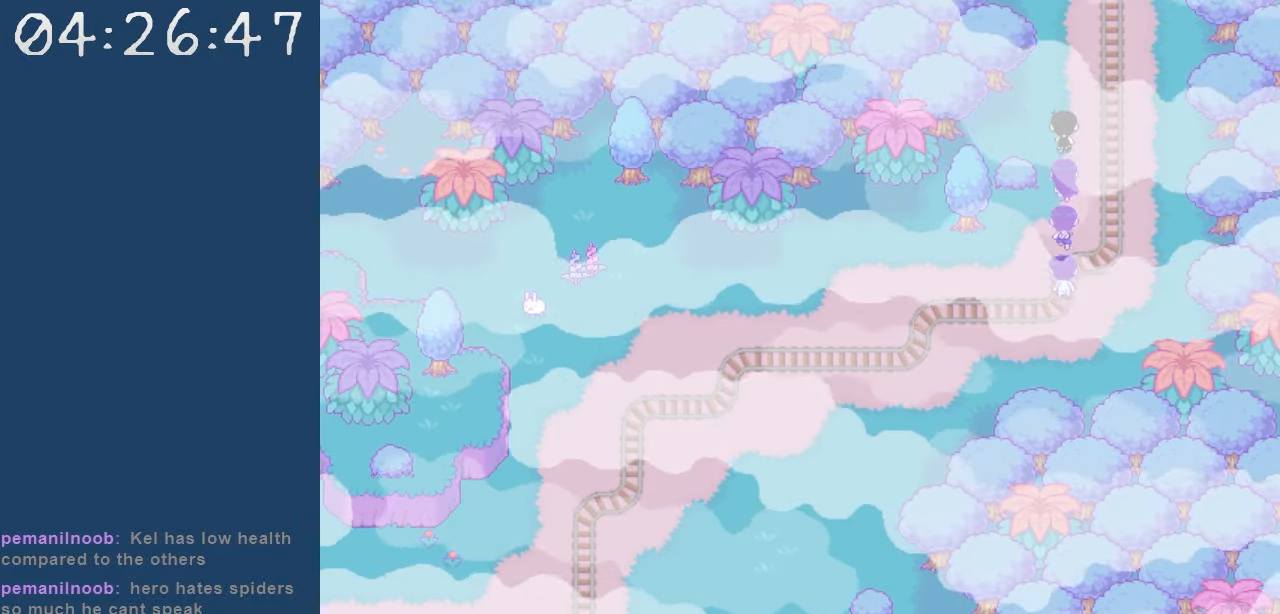
{"keys": ["up"], "events": []}
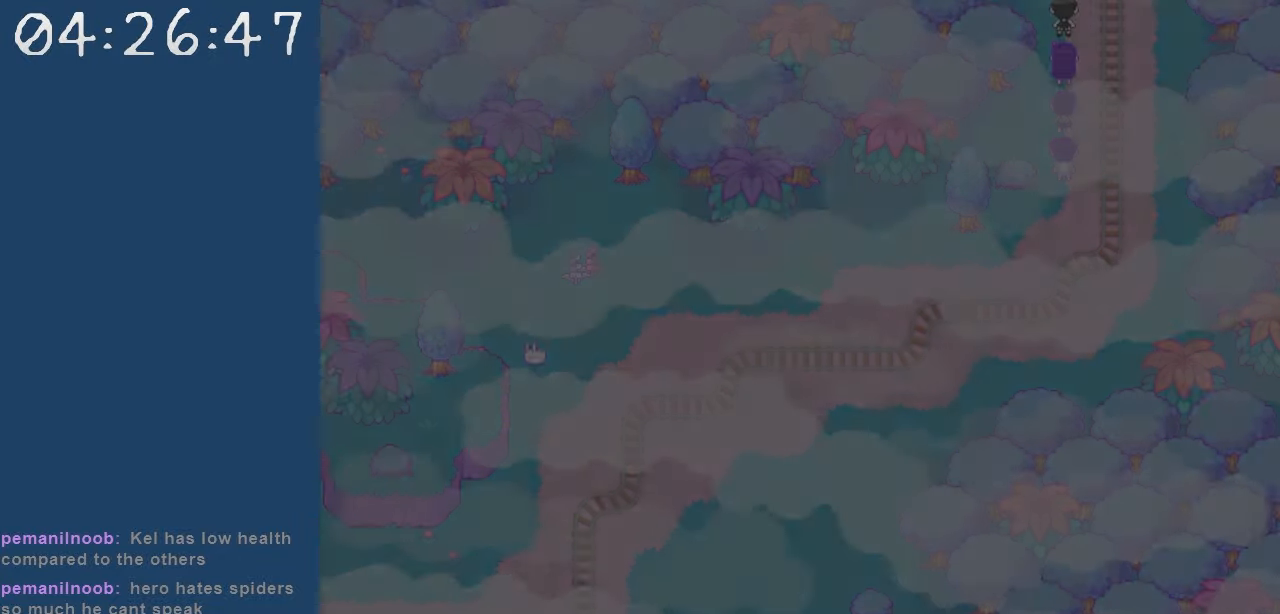
{"keys": ["up"], "events": []}
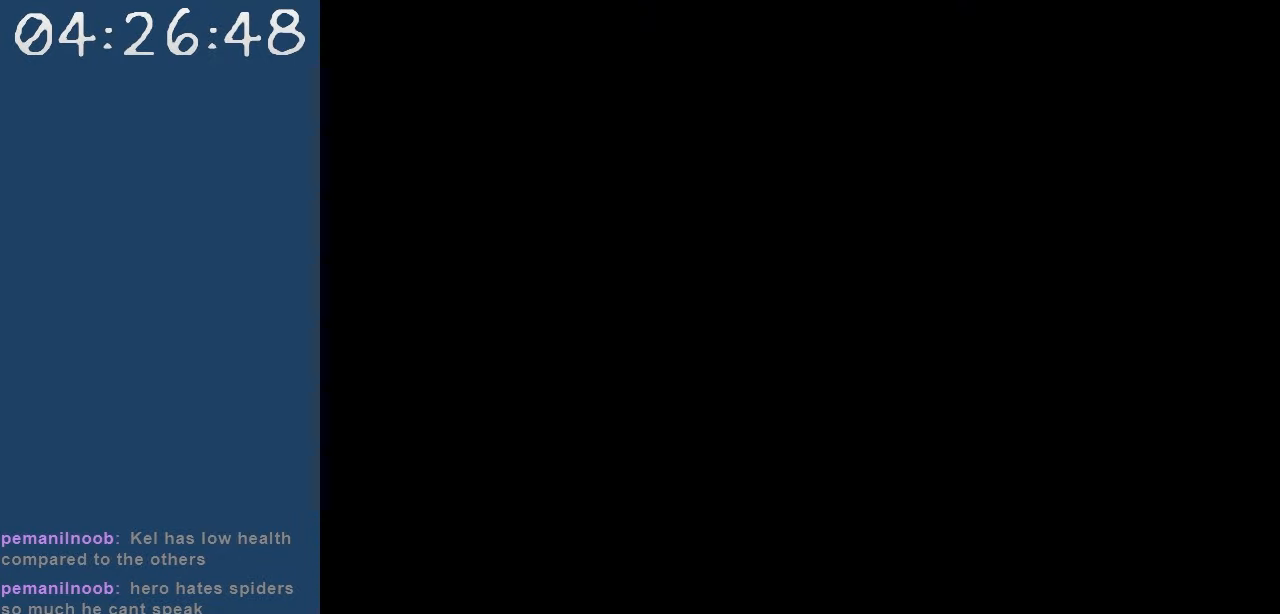
{"keys": ["up"], "events": []}
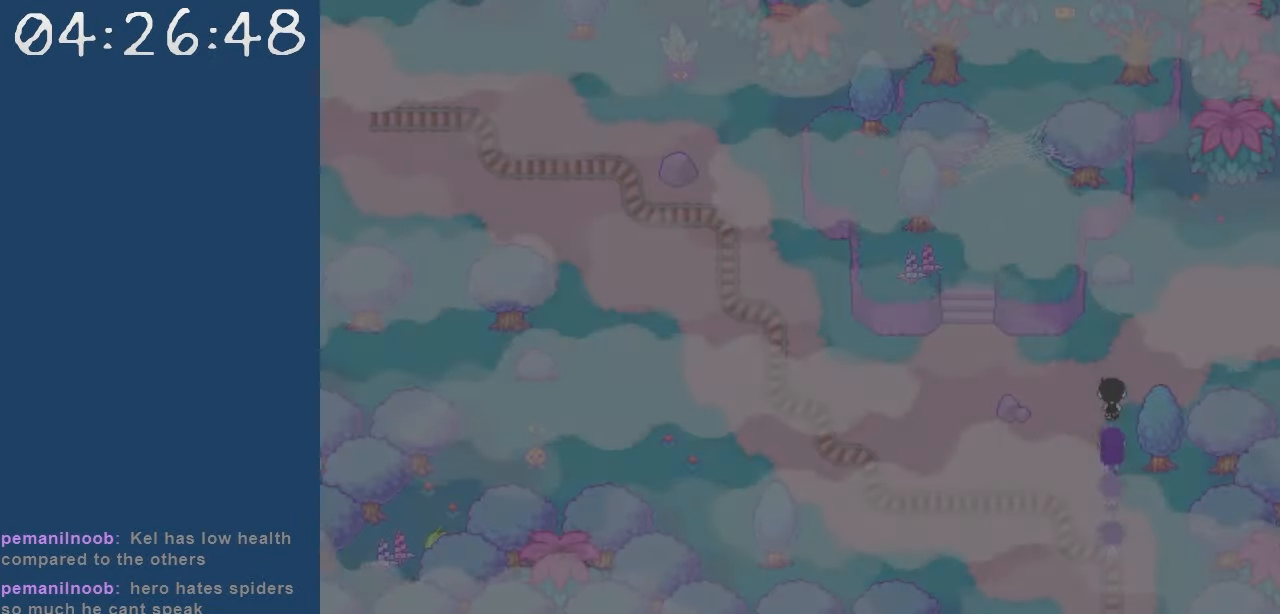
{"keys": ["up"], "events": [[100, "left", "down"], [100, "up", "up"], [334, "up", "down"], [434, "left", "up"]]}
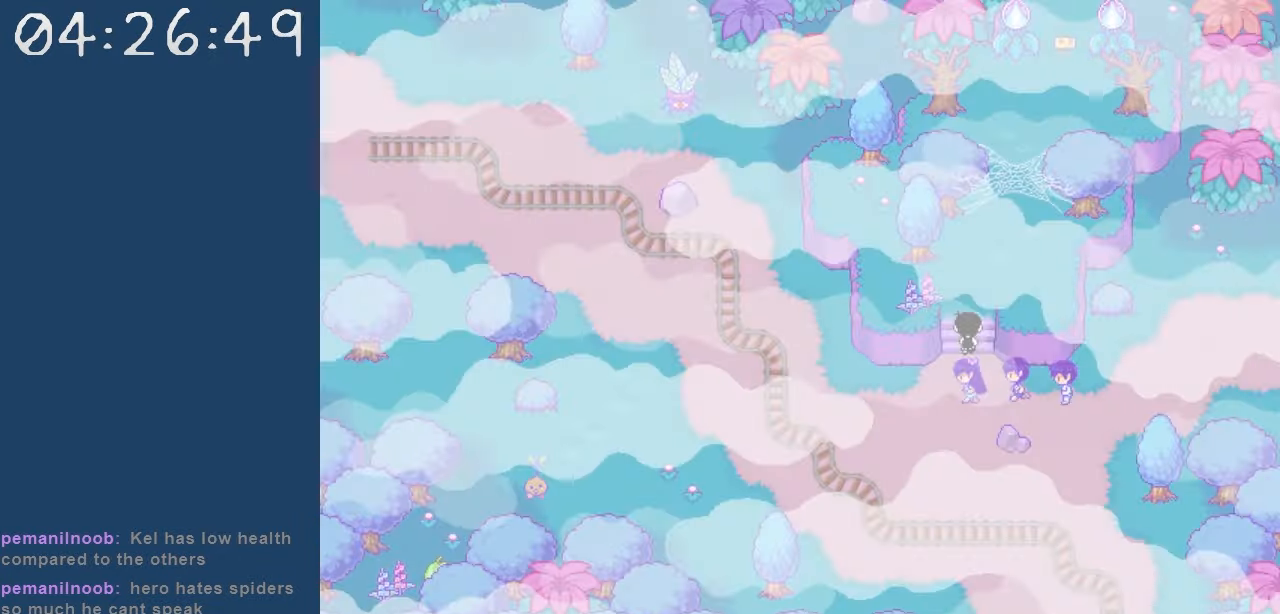
{"keys": ["up", "z"], "events": [[167, "right", "down"], [167, "up", "up"], [267, "up", "down"], [300, "z", "down"], [350, "right", "up"], [400, "z", "up"], [450, "z", "down"]]}
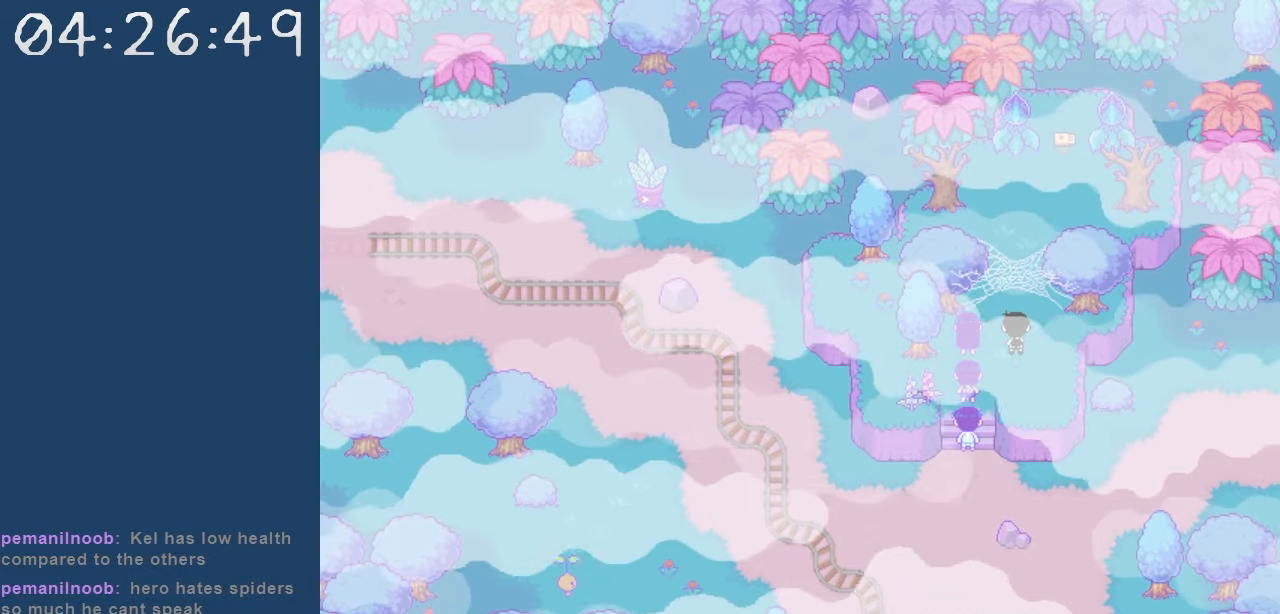
{"keys": ["up"], "events": [[34, "z", "up"], [84, "z", "down"], [317, "z", "up"], [367, "z", "down"], [467, "z", "up"]]}
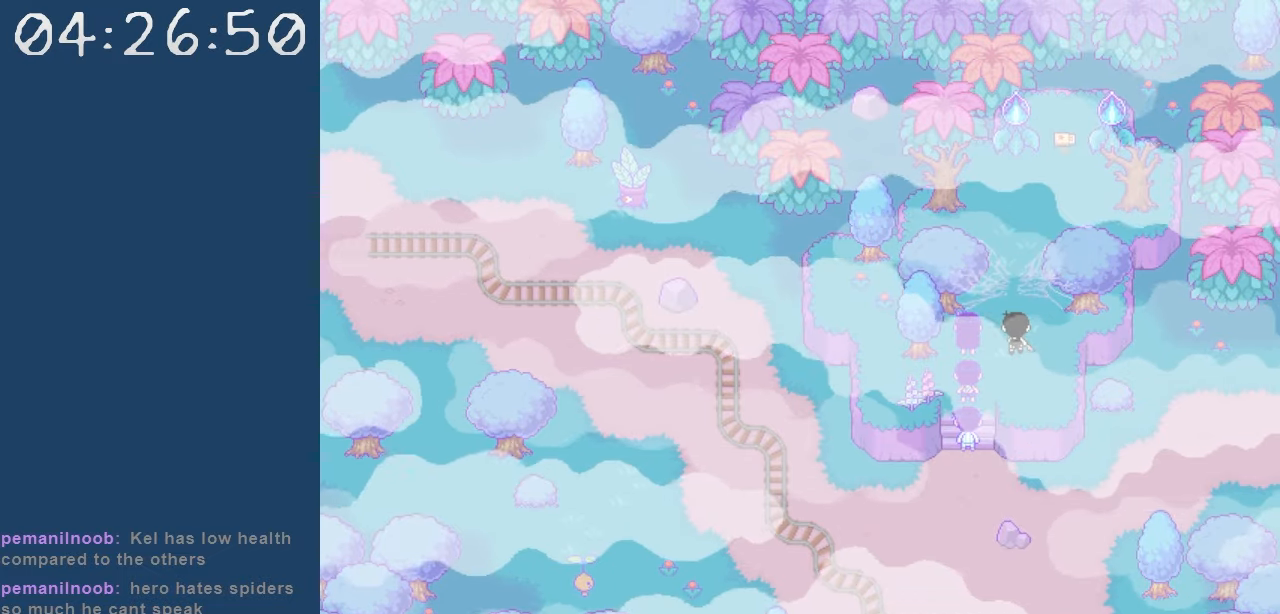
{"keys": ["up"], "events": []}
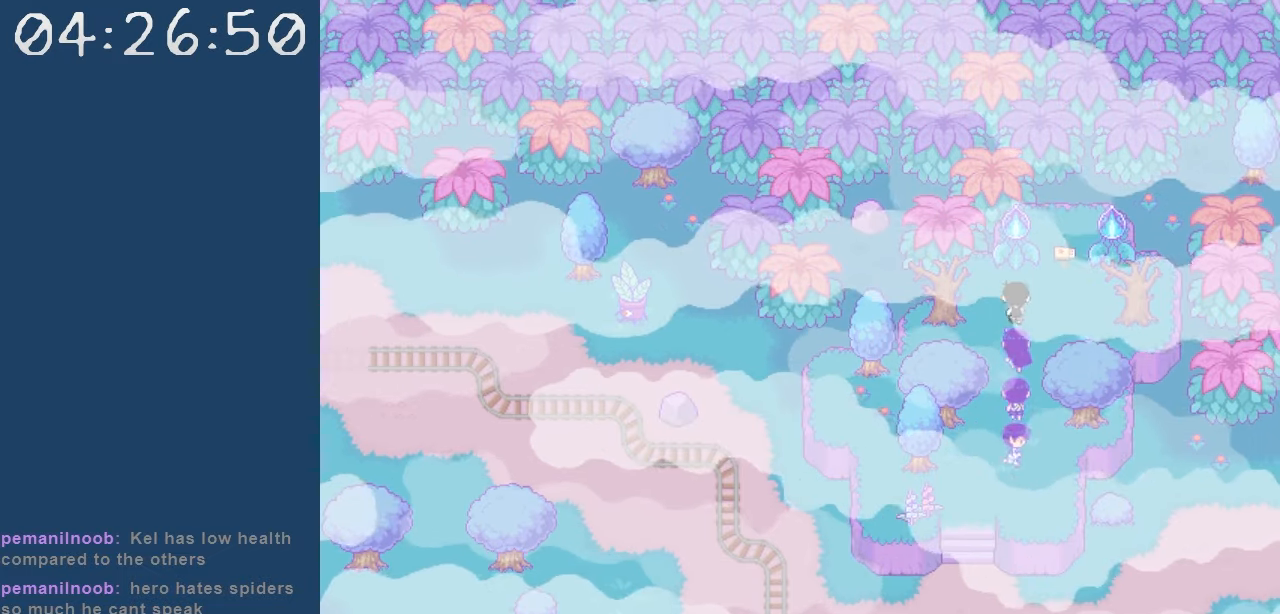
{"keys": [], "events": [[17, "right", "down"], [67, "up", "up"], [117, "up", "down"], [167, "z", "down"], [217, "right", "up"], [217, "z", "up"], [300, "z", "down"], [350, "z", "up"], [450, "up", "up"], [450, "z", "down"], [484, "z", "up"]]}
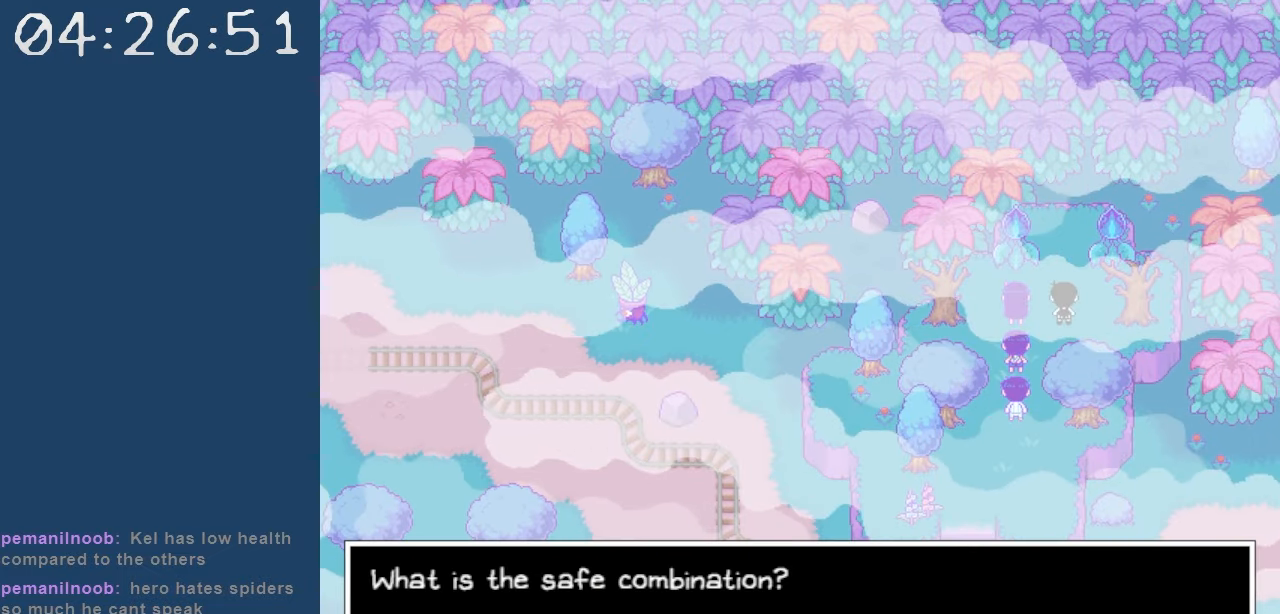
{"keys": [], "events": []}
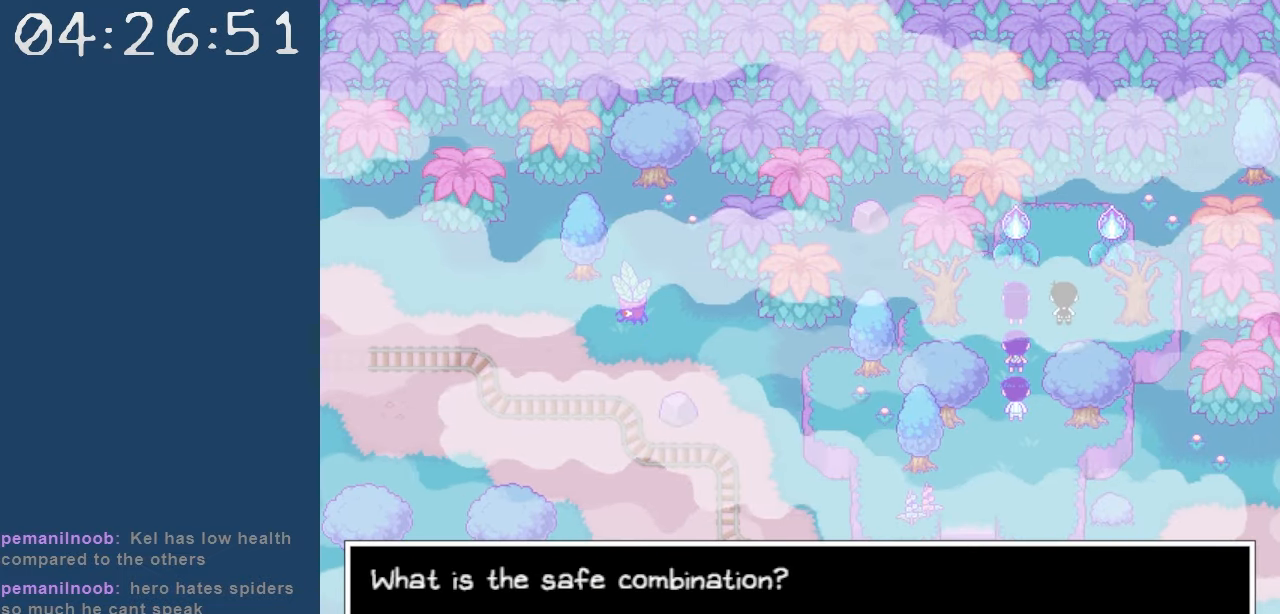
{"keys": [], "events": []}
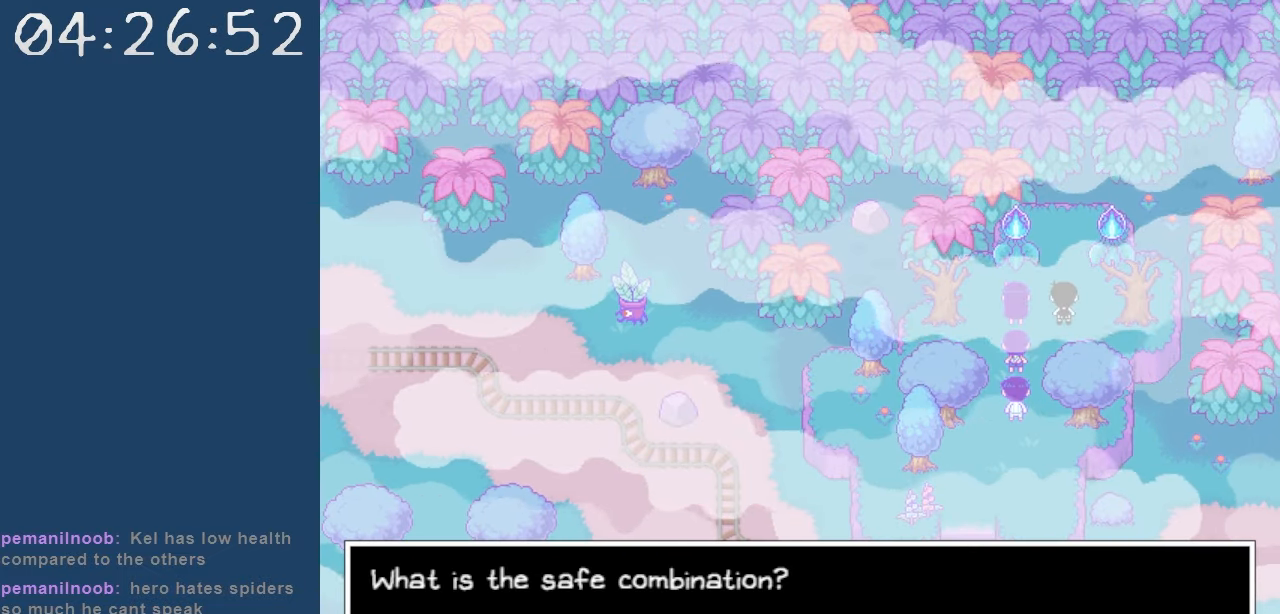
{"keys": [], "events": []}
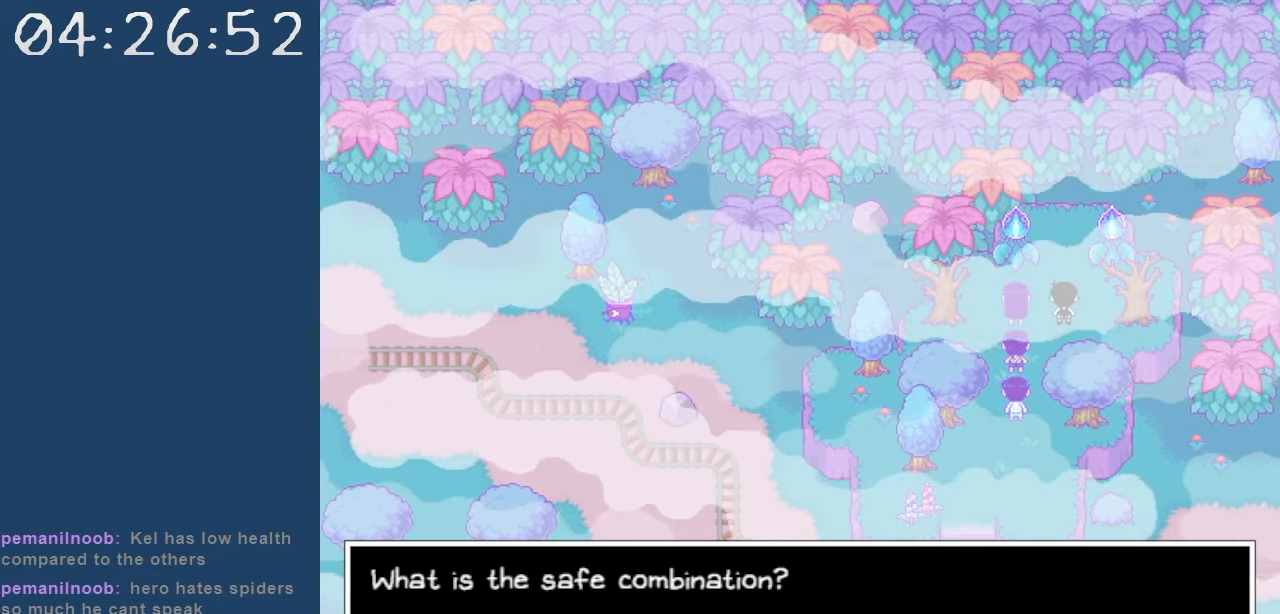
{"keys": [], "events": []}
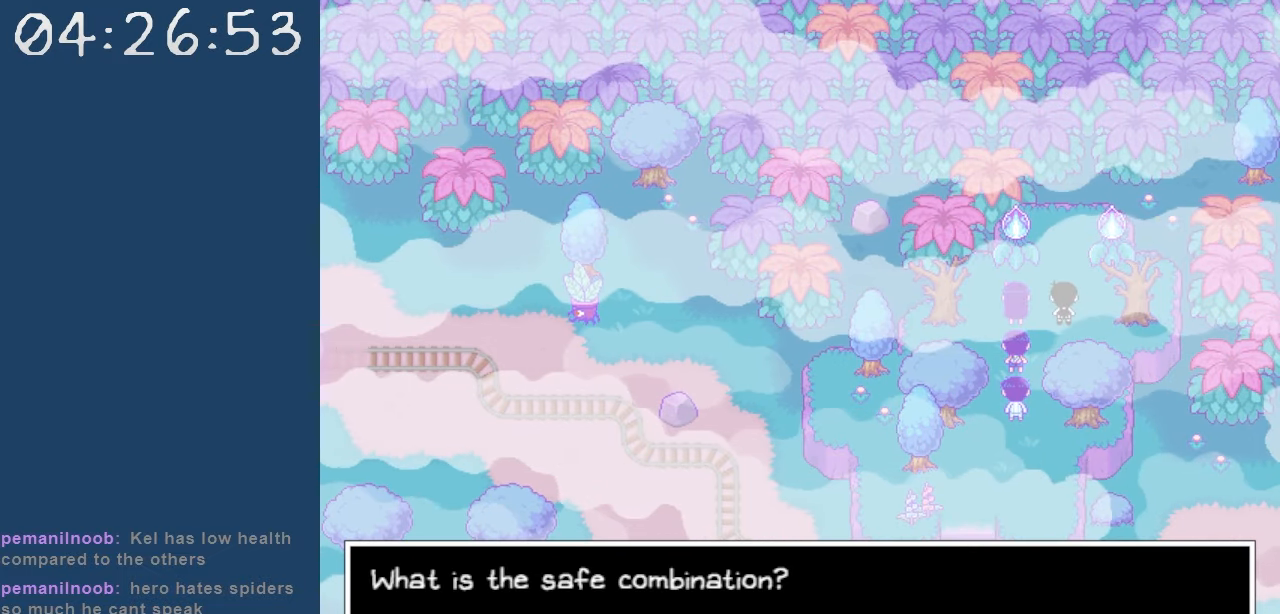
{"keys": ["left"], "events": [[250, "z", "down"], [334, "z", "up"], [434, "left", "down"]]}
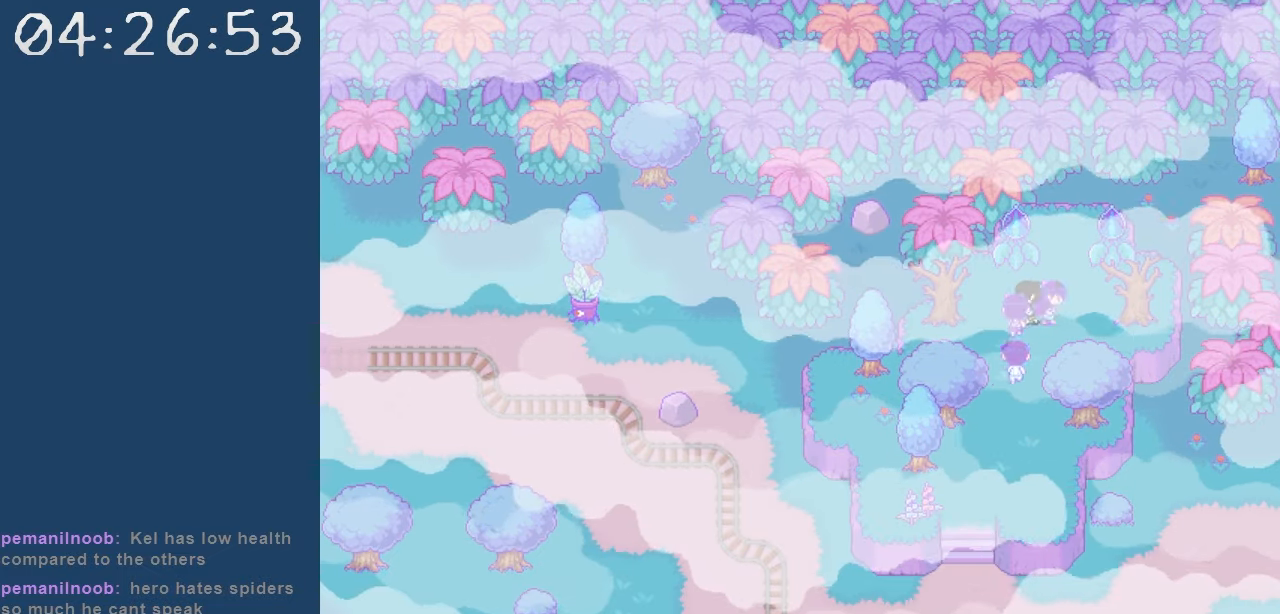
{"keys": ["down", "left"], "events": [[17, "down", "down"], [67, "left", "up"], [350, "down", "up"], [350, "left", "down"], [500, "down", "down"]]}
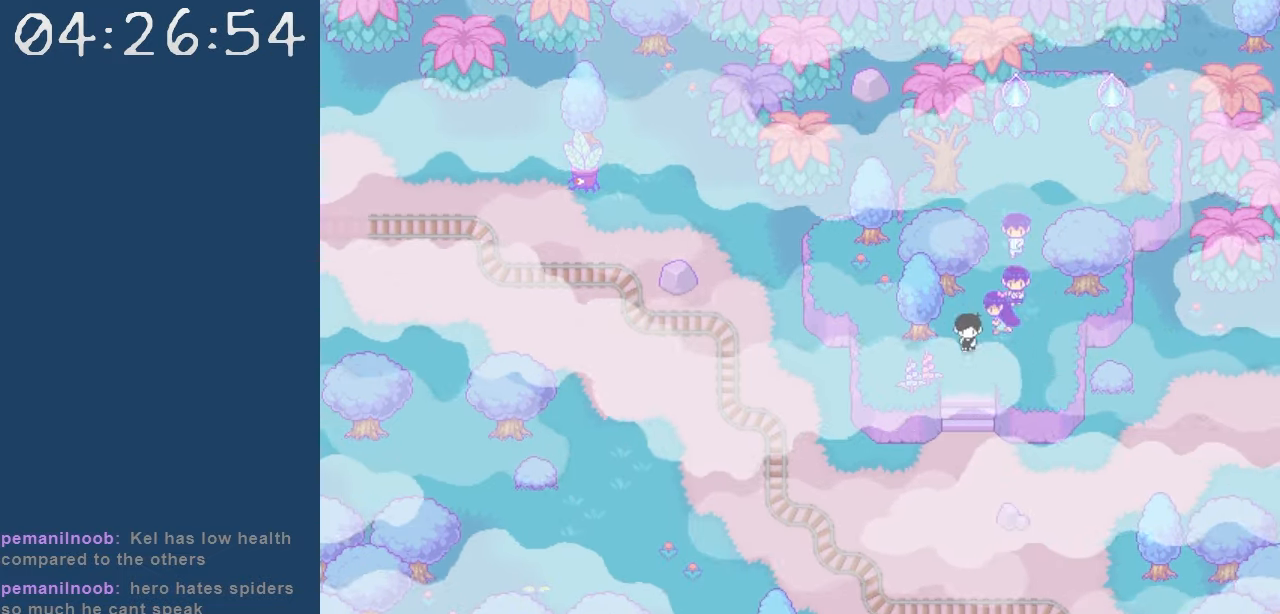
{"keys": ["down"], "events": [[34, "left", "up"]]}
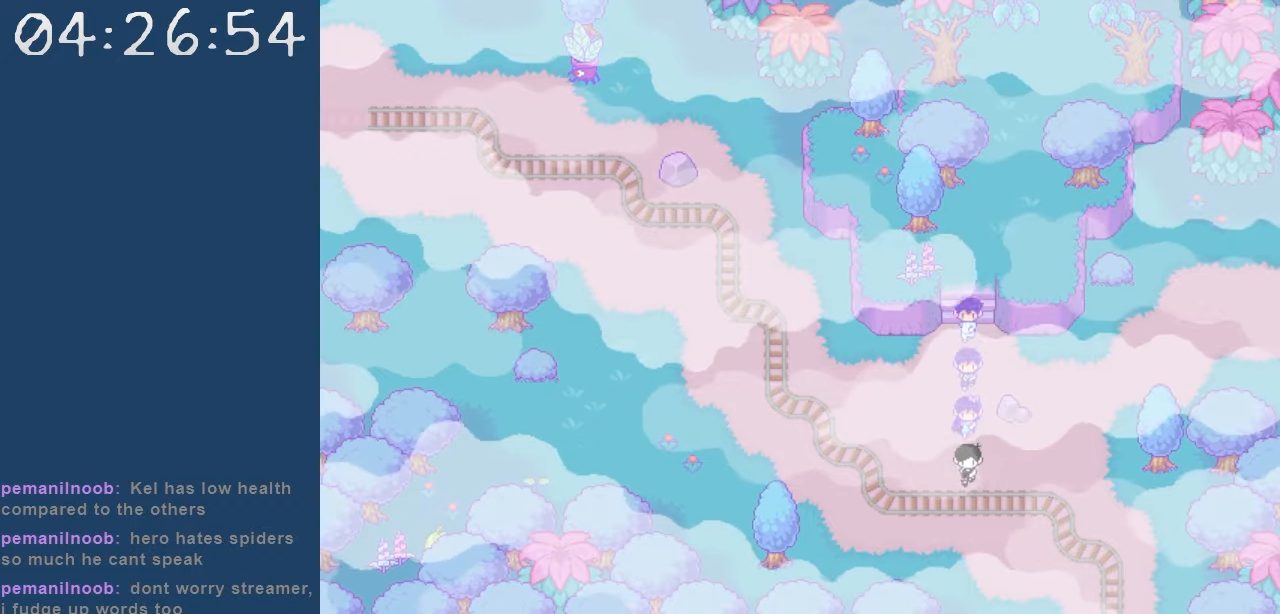
{"keys": ["down"], "events": [[150, "down", "up"], [150, "right", "down"], [334, "down", "down"], [384, "right", "up"]]}
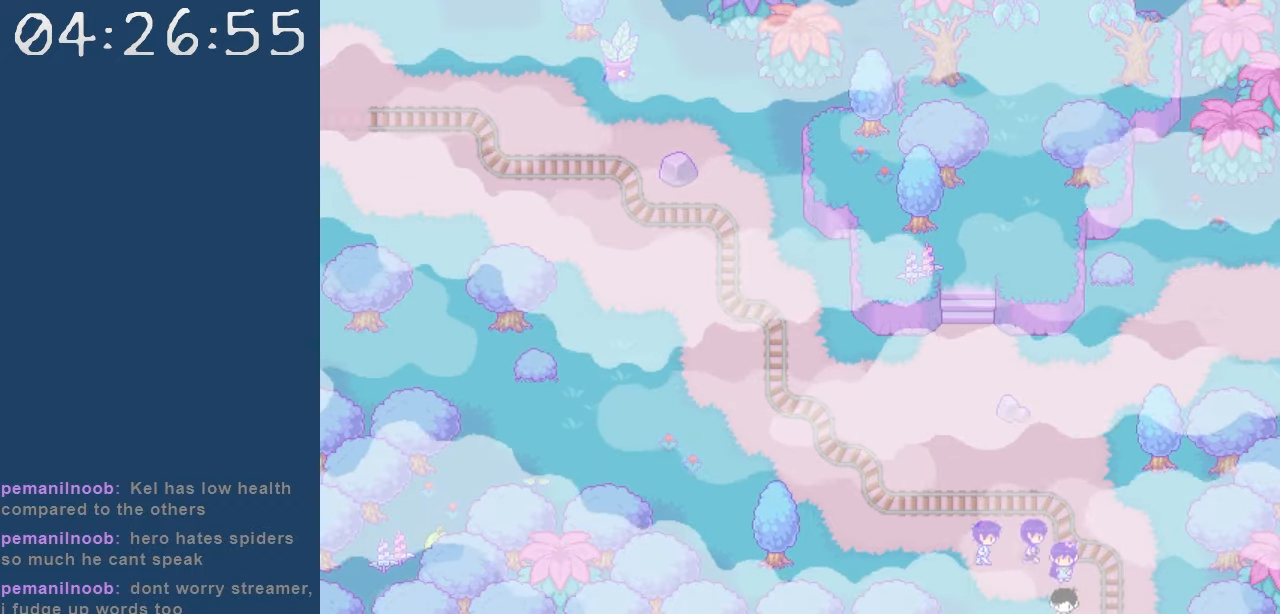
{"keys": ["down"], "events": []}
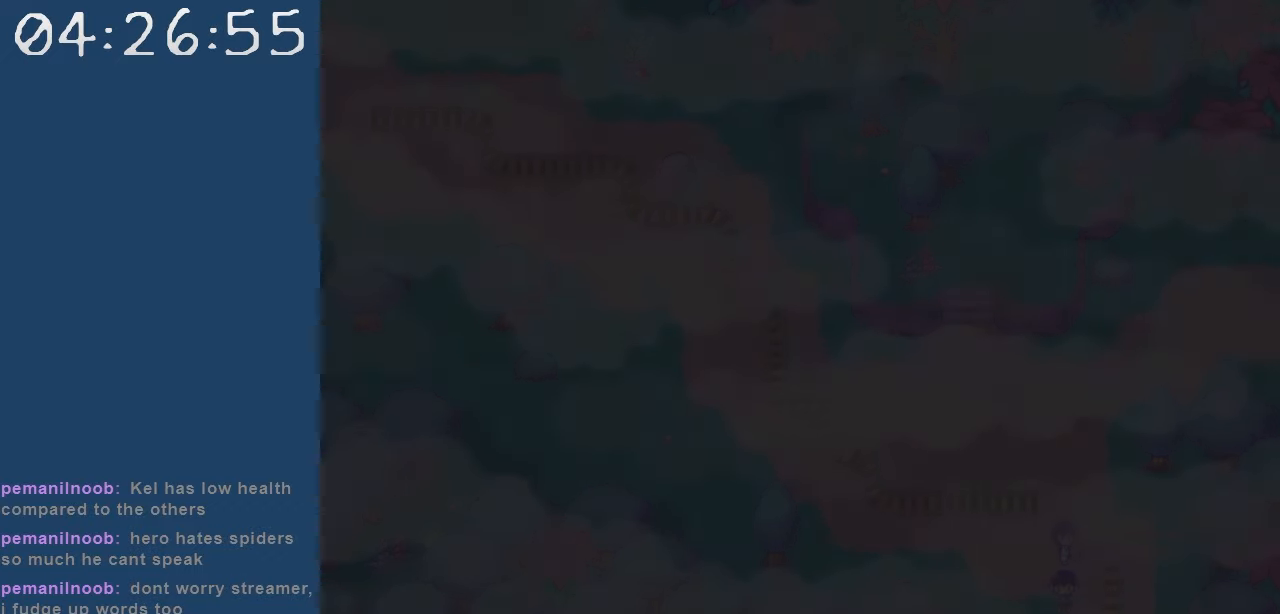
{"keys": ["down"], "events": []}
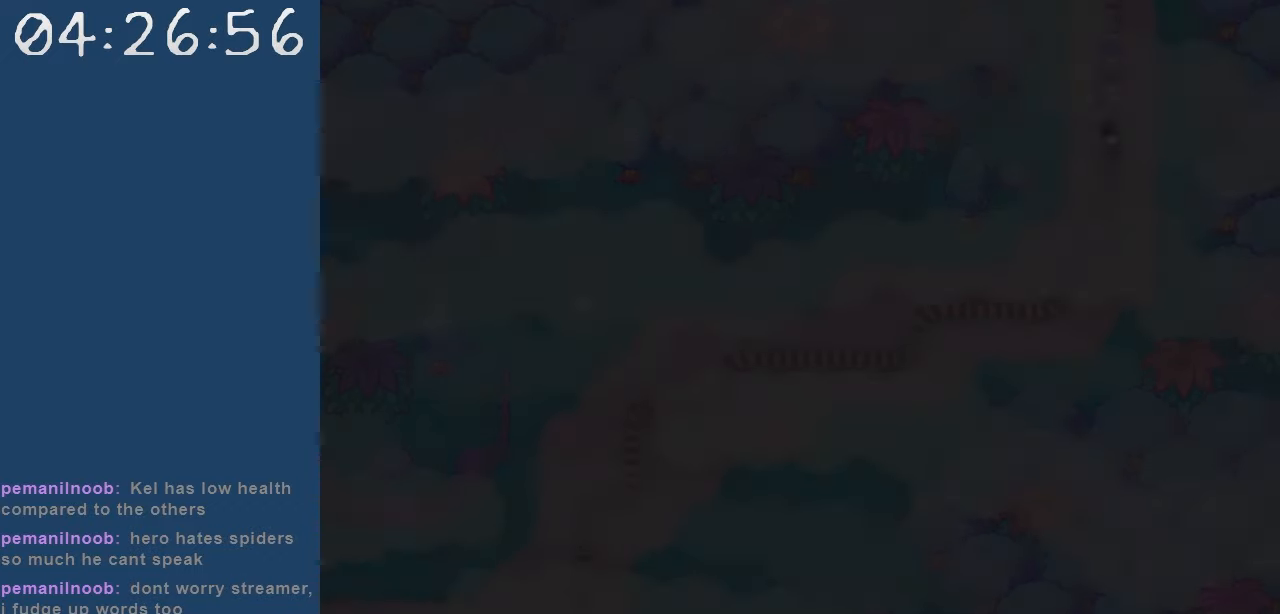
{"keys": ["down", "left"], "events": [[484, "left", "down"]]}